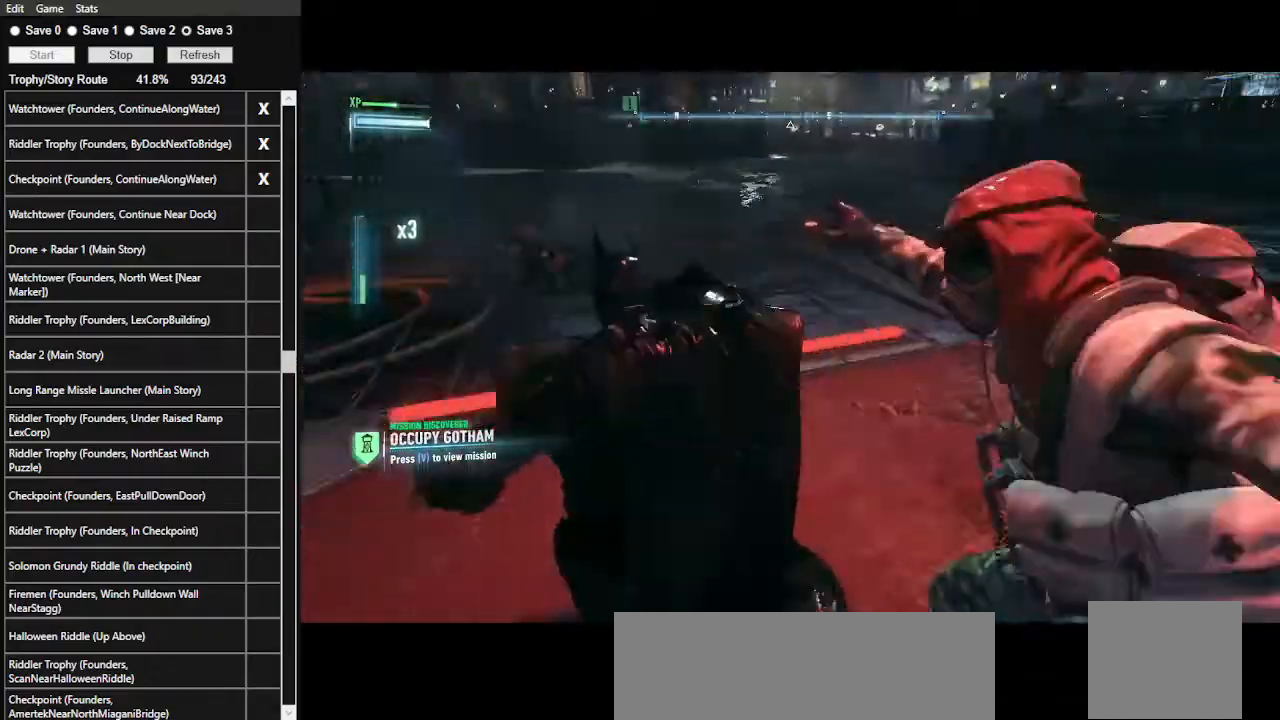
Gameplay with keyboard and mouse; each line is a JSON object with the keys and mouse buttons held at the frame after it. "events" lists presses ("down") and releases ("up") of ".", "/", "0", "1", "2", "3", "4", "5", "6", "7", "8", "9", "a", "alt_l", "alt_r", "b", "backslash", "backspace", "c", "caps_lock", "comma", "ctrl_l", "ctrl_r", "d", "e", "equals", "f", "g", "h", "i", "j", "k", "l", "lbracket", "m", "minus", "n", "o", "p", "q", "quote", "r", "rbracket", "return", "s", "semicolon", "shift_l", "shift_r", "space", "super", "t", "tab", "tilde", "u", "v", "w", "x", "y", "z", "mouse_left", "mouse_wheel" and "mouse_right" between this image and that frame as [ms after this image, input, new state], when the widget could be followed in between. "mouse_left", "mouse_wheel", "mouse_right" = the "left", "wheel", "right" buttons of the "mouse" list. No other keys are recorded. "wheel" means that the mouse wheel is clicked or scrolled. Not read: mouse_move.
{"keys": ["w"], "mouse": [], "events": []}
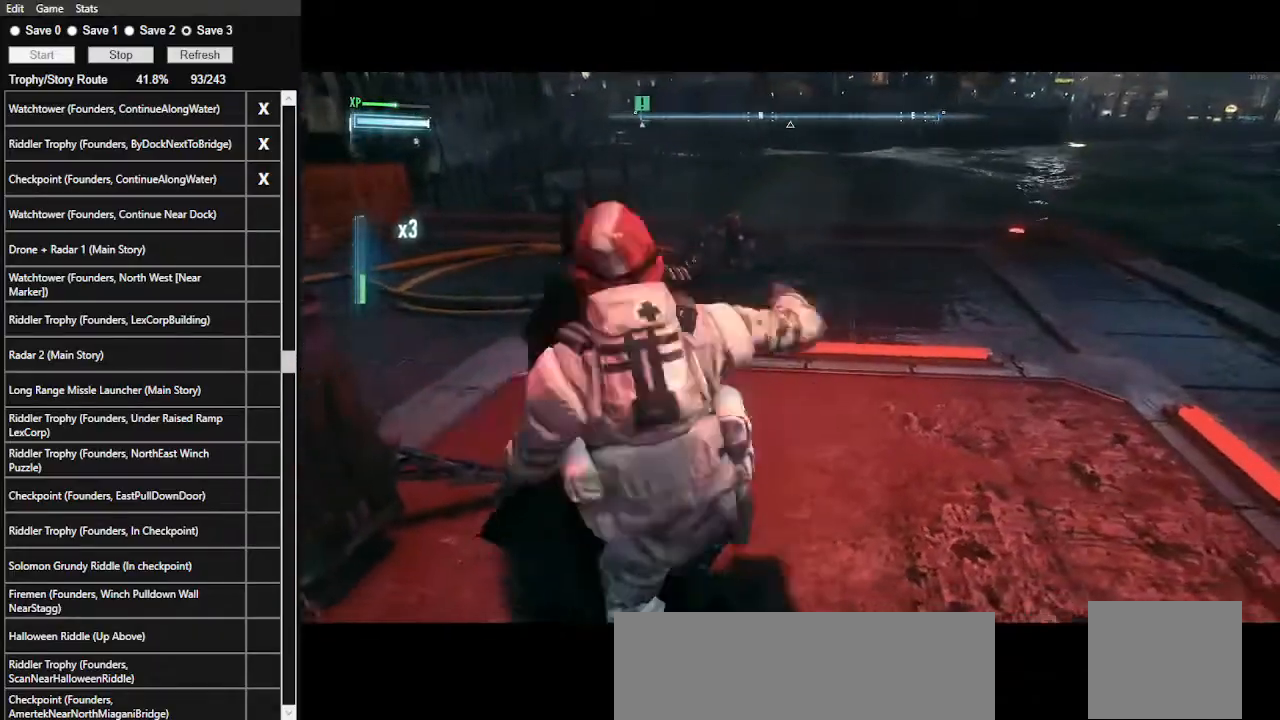
{"keys": ["w"], "mouse": [], "events": []}
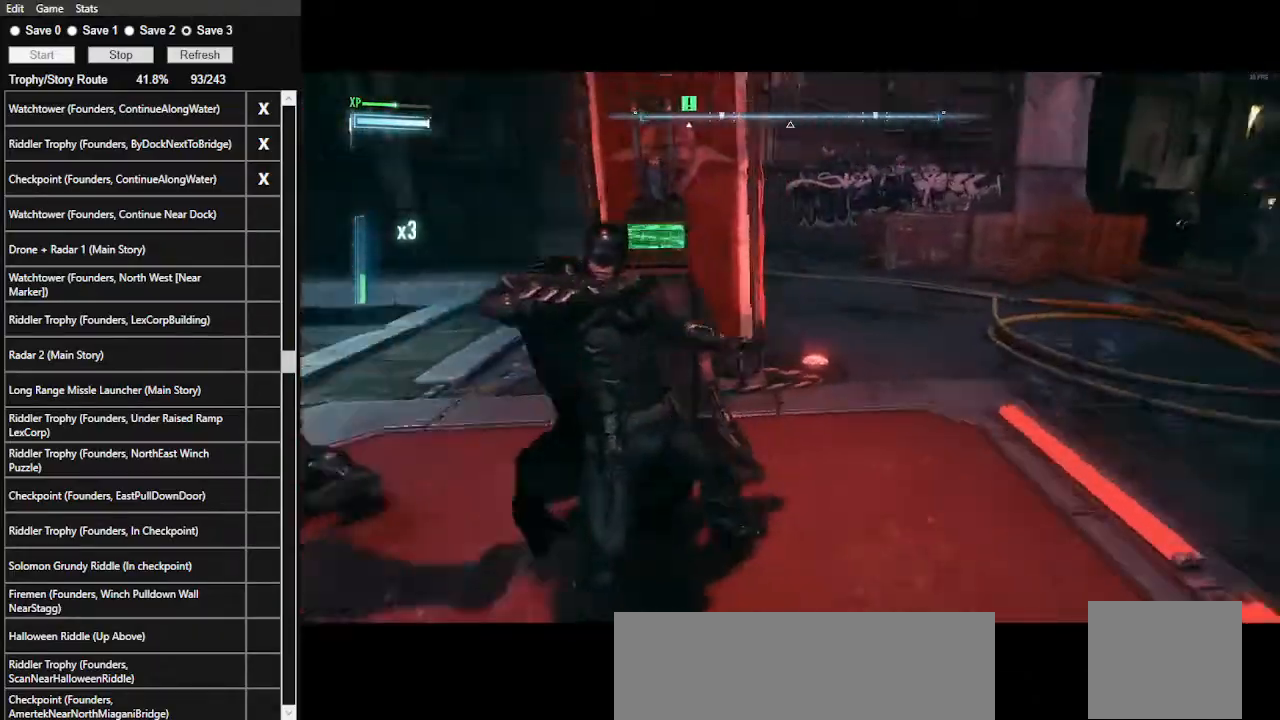
{"keys": ["space", "w"], "mouse": [], "events": [[333, "space", "down"]]}
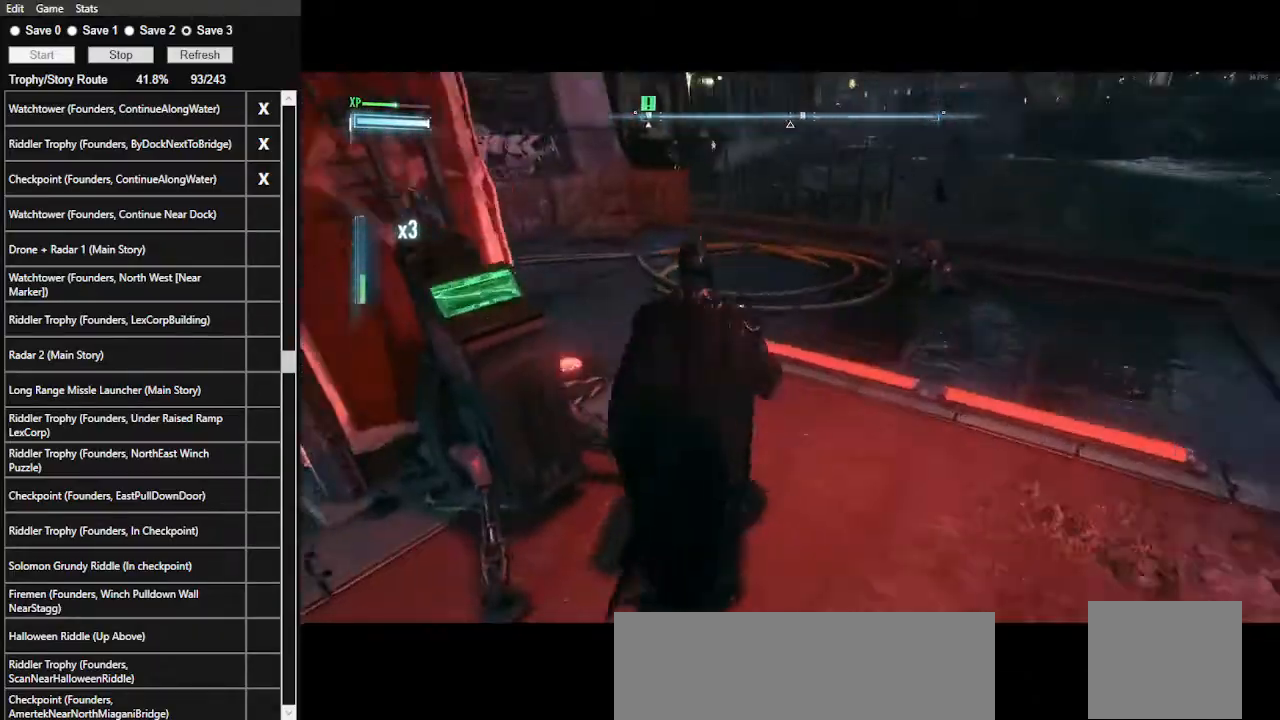
{"keys": ["w"], "mouse": [], "events": [[100, "space", "up"]]}
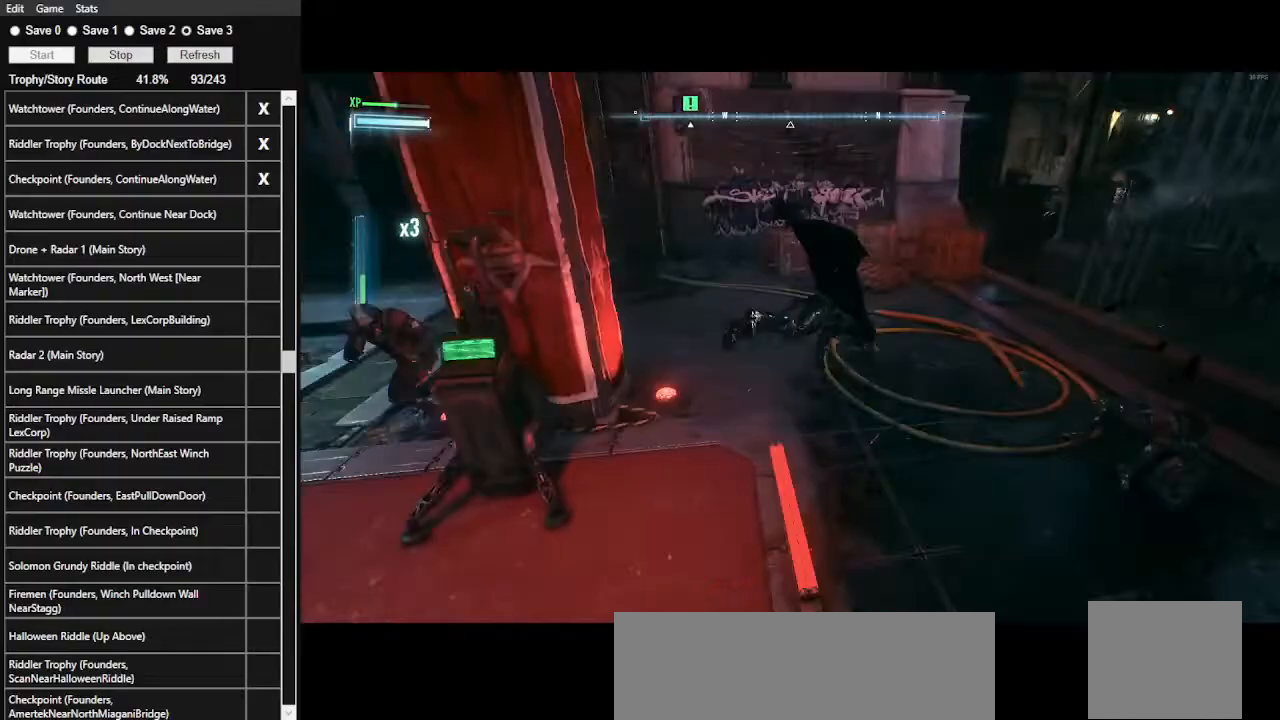
{"keys": ["w"], "mouse": [], "events": []}
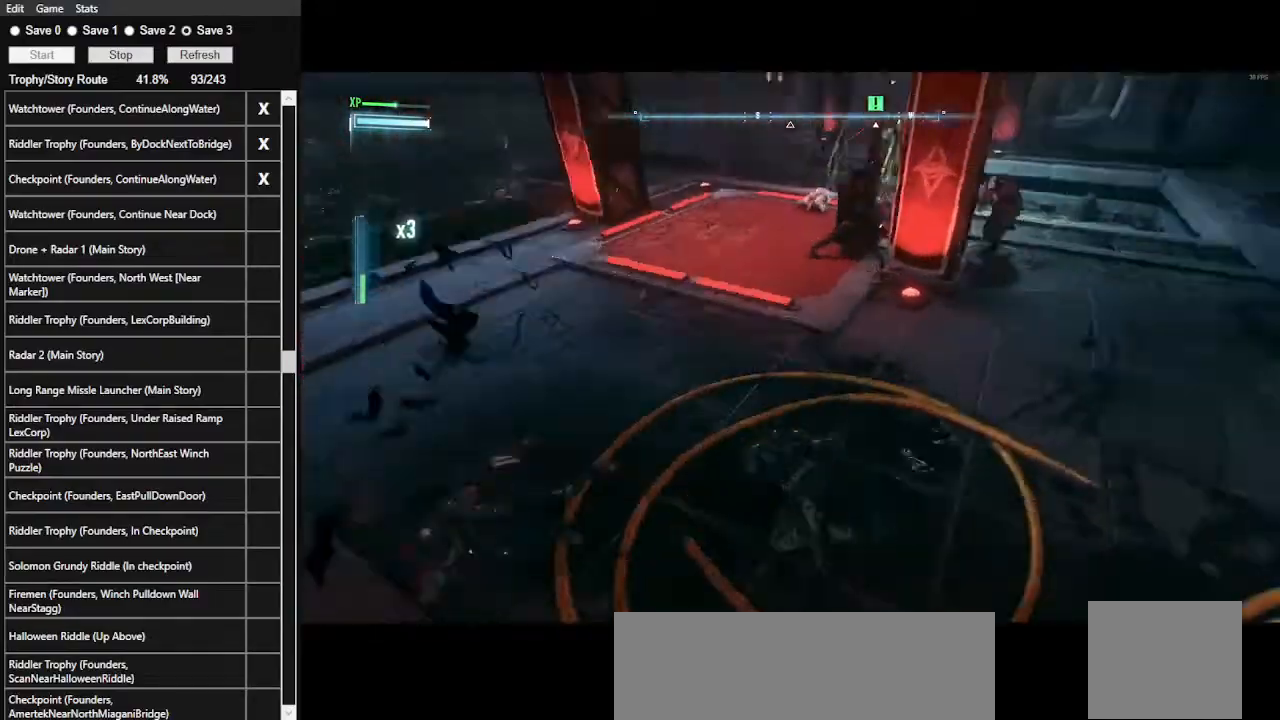
{"keys": ["w"], "mouse": [], "events": []}
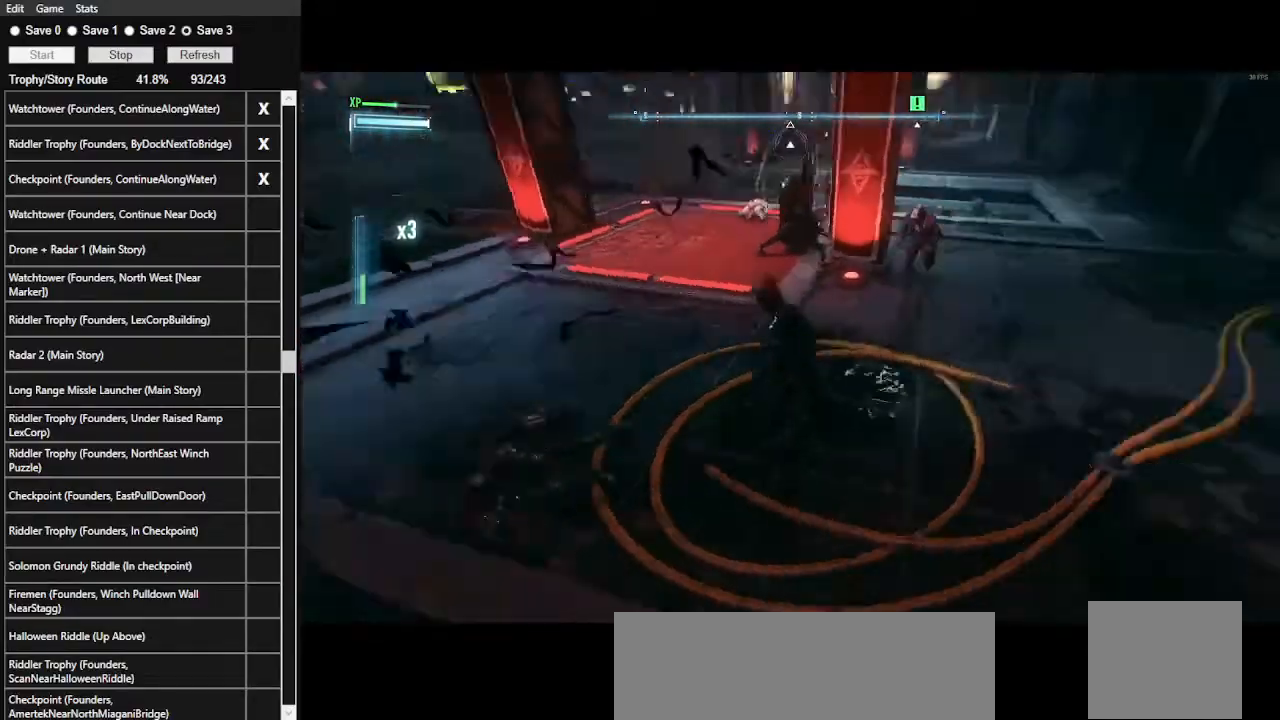
{"keys": ["w"], "mouse": [], "events": [[100, "mouse_left", "down"], [233, "mouse_left", "up"]]}
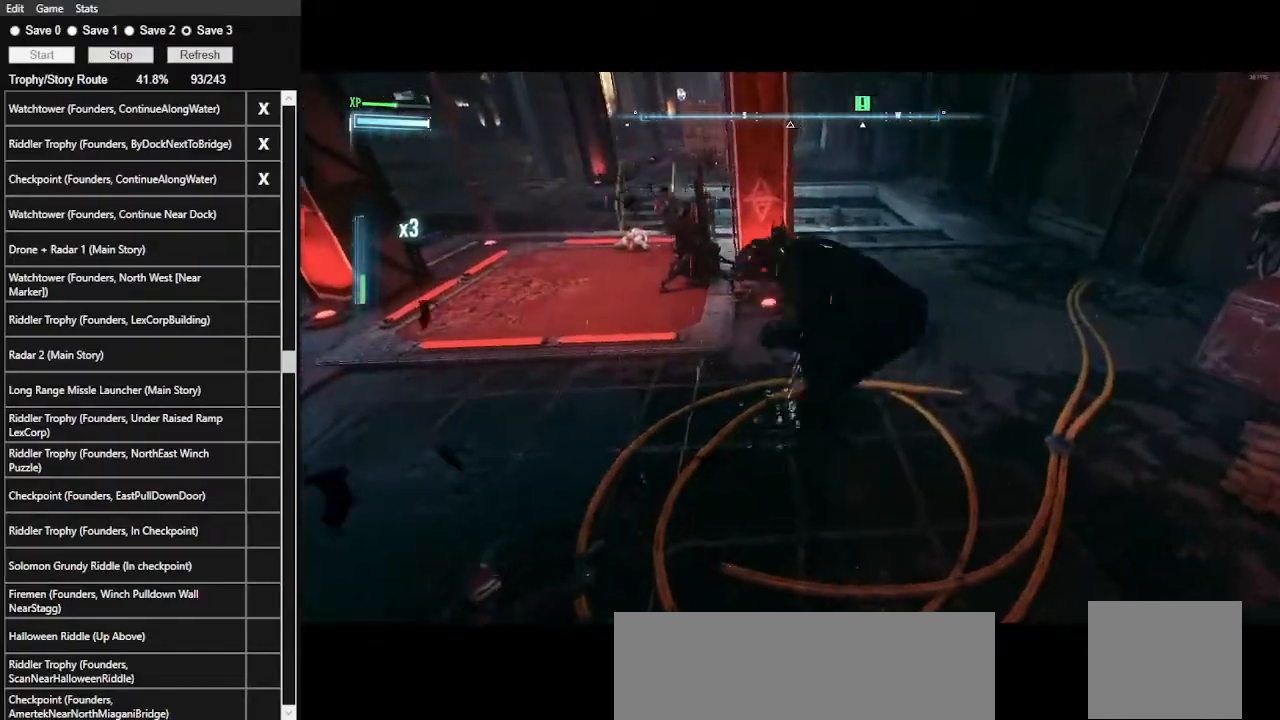
{"keys": ["w"], "mouse": [], "events": []}
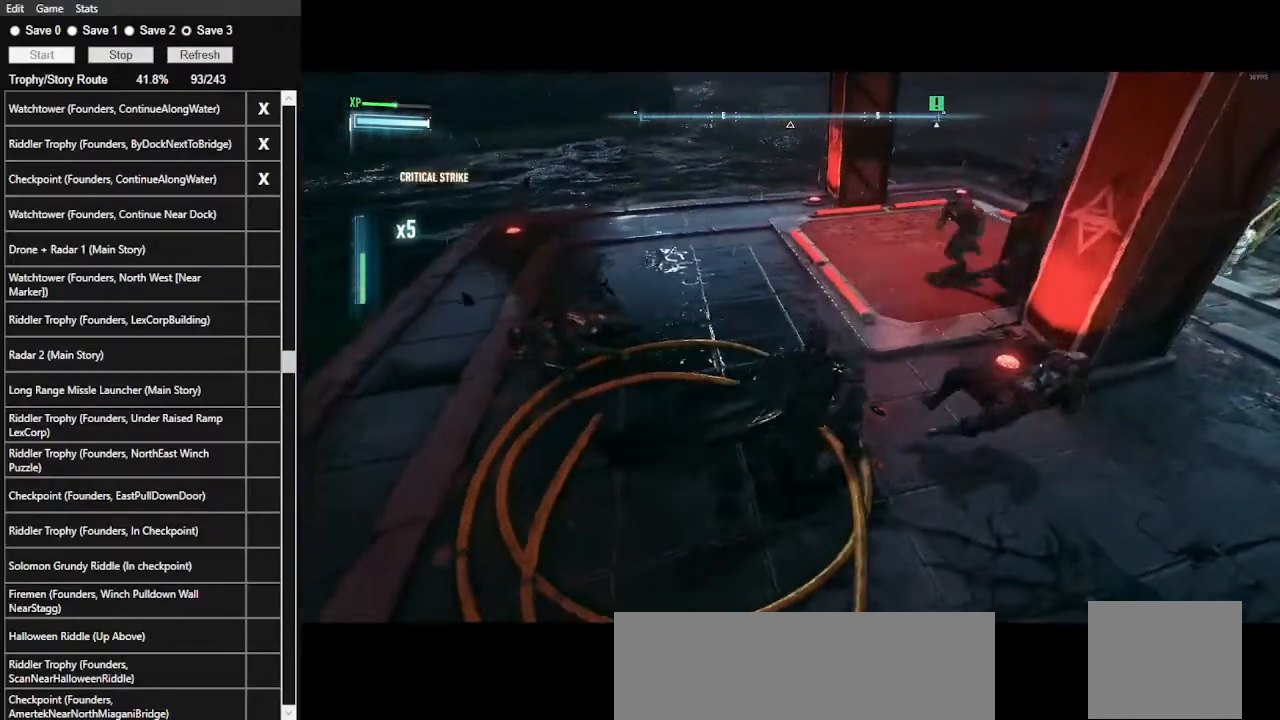
{"keys": ["w"], "mouse": [], "events": [[100, "space", "down"], [167, "space", "up"], [400, "mouse_left", "down"], [500, "mouse_left", "up"]]}
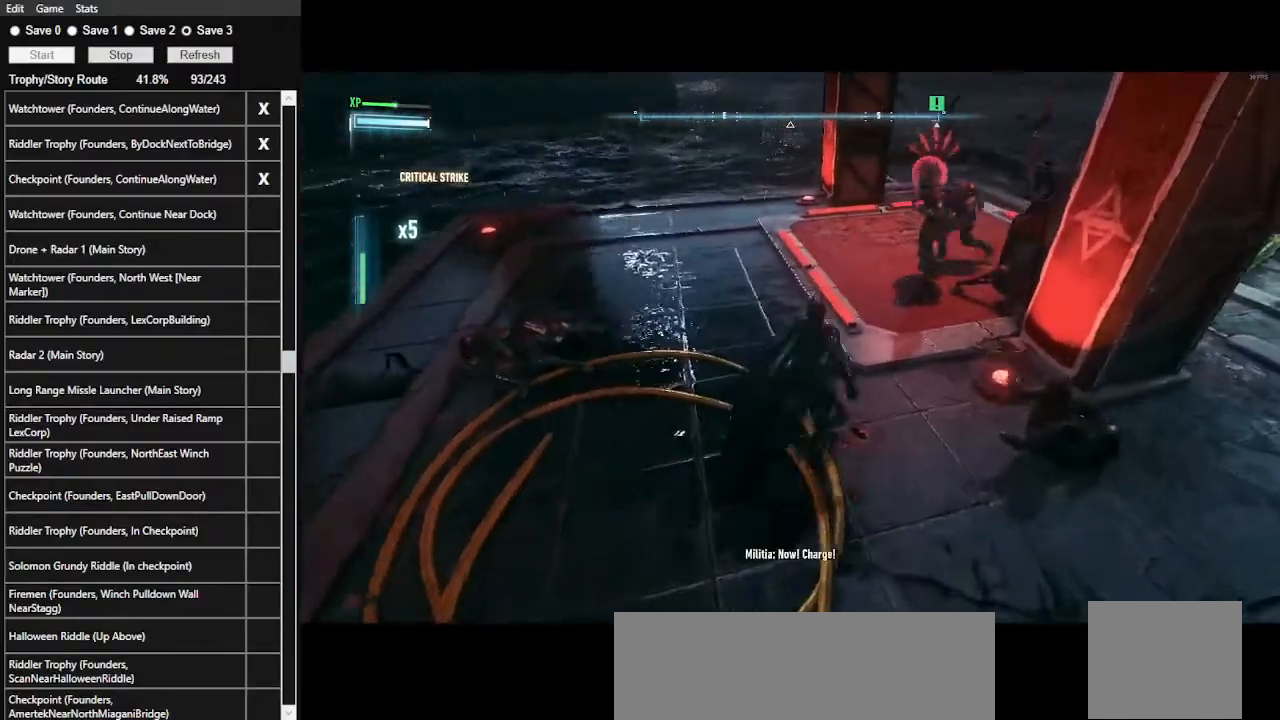
{"keys": ["w"], "mouse": [], "events": []}
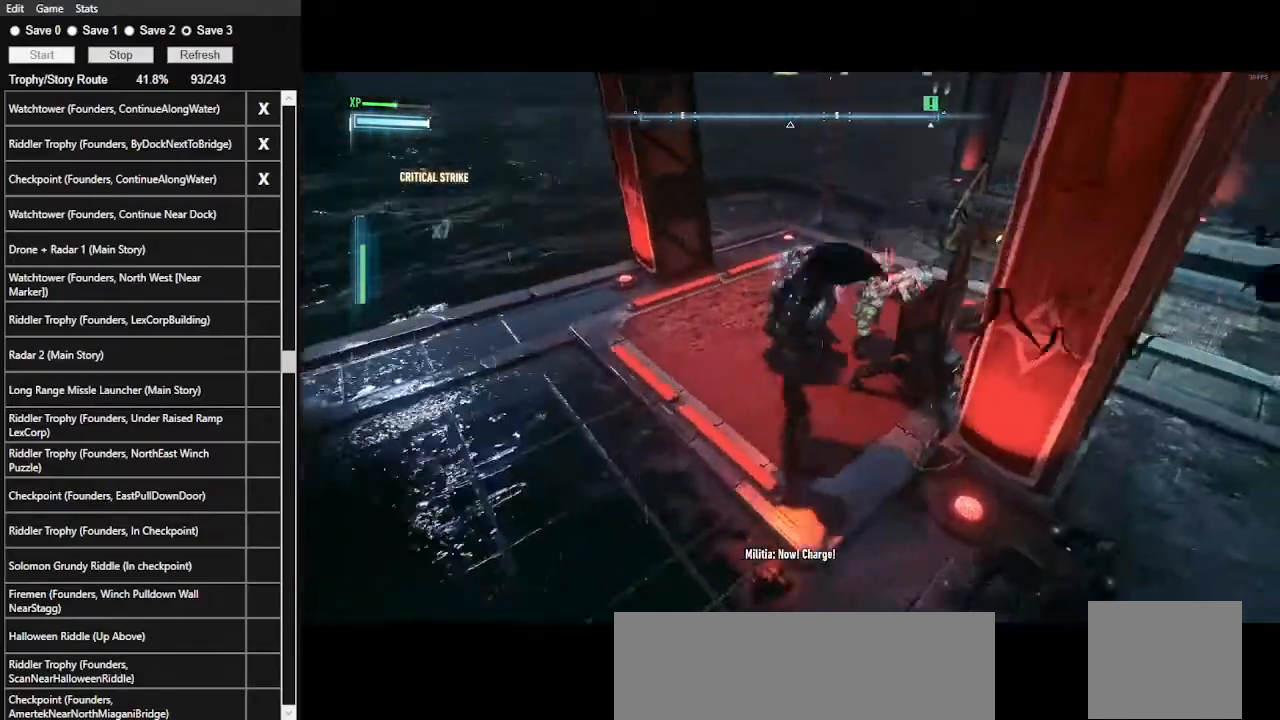
{"keys": ["w"], "mouse": [], "events": [[200, "space", "down"], [333, "space", "up"], [400, "space", "down"], [500, "space", "up"]]}
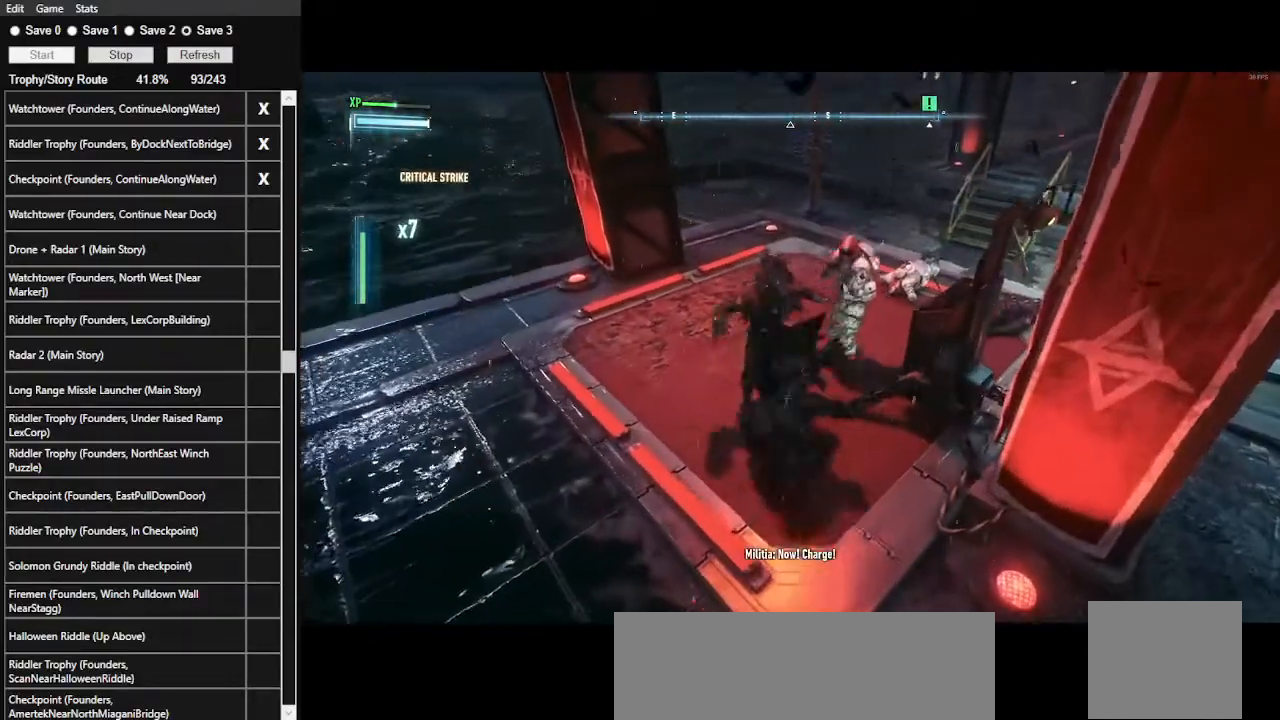
{"keys": ["w"], "mouse": [], "events": []}
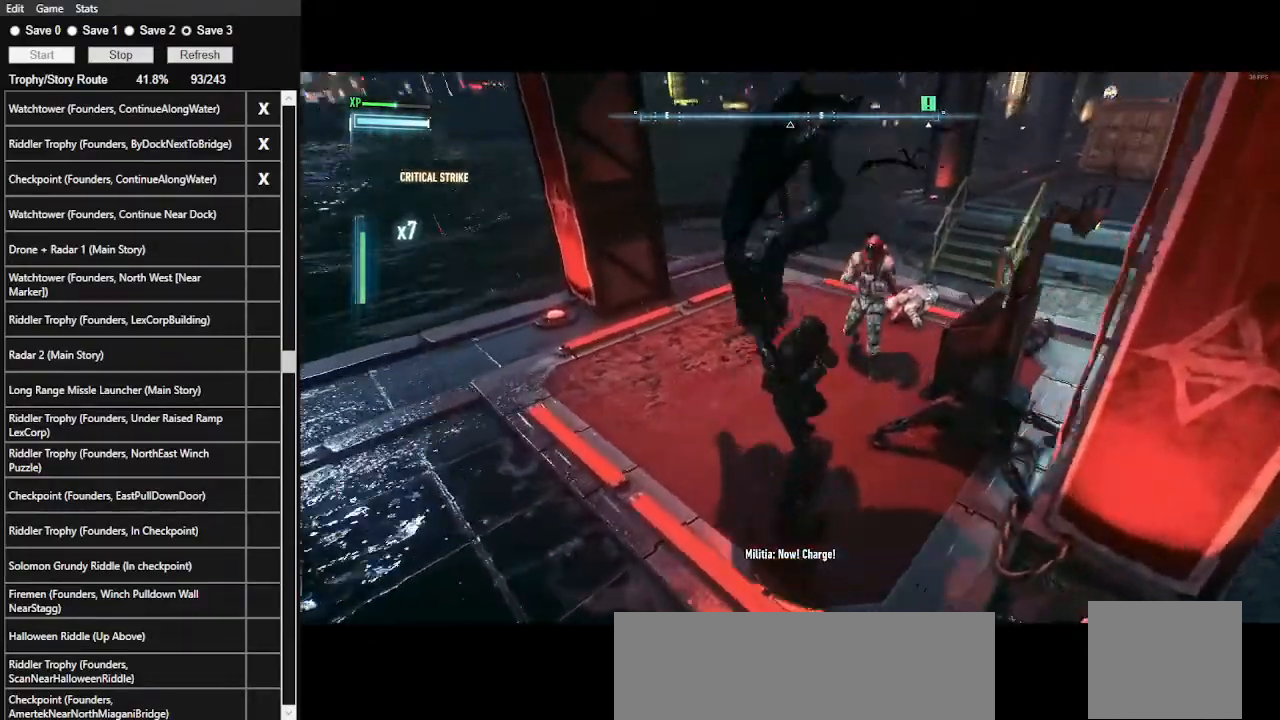
{"keys": ["w"], "mouse": [], "events": []}
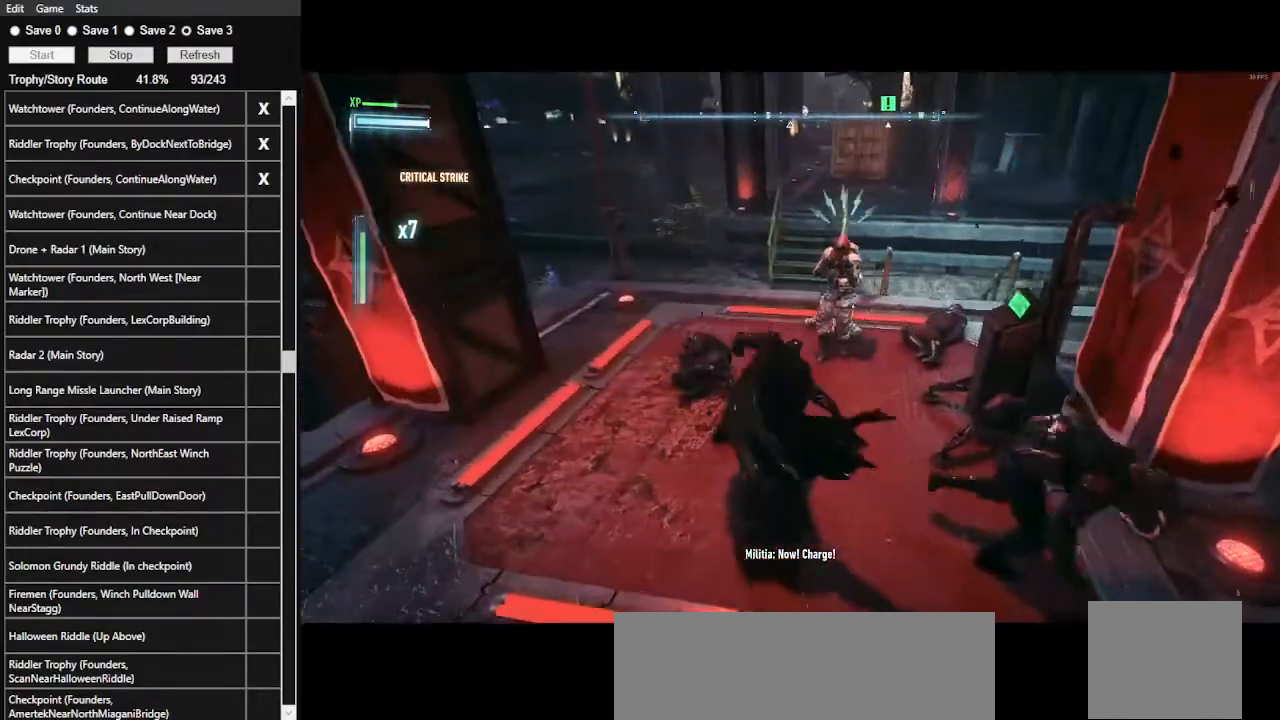
{"keys": ["w"], "mouse": [], "events": [[33, "mouse_left", "down"], [167, "mouse_left", "up"]]}
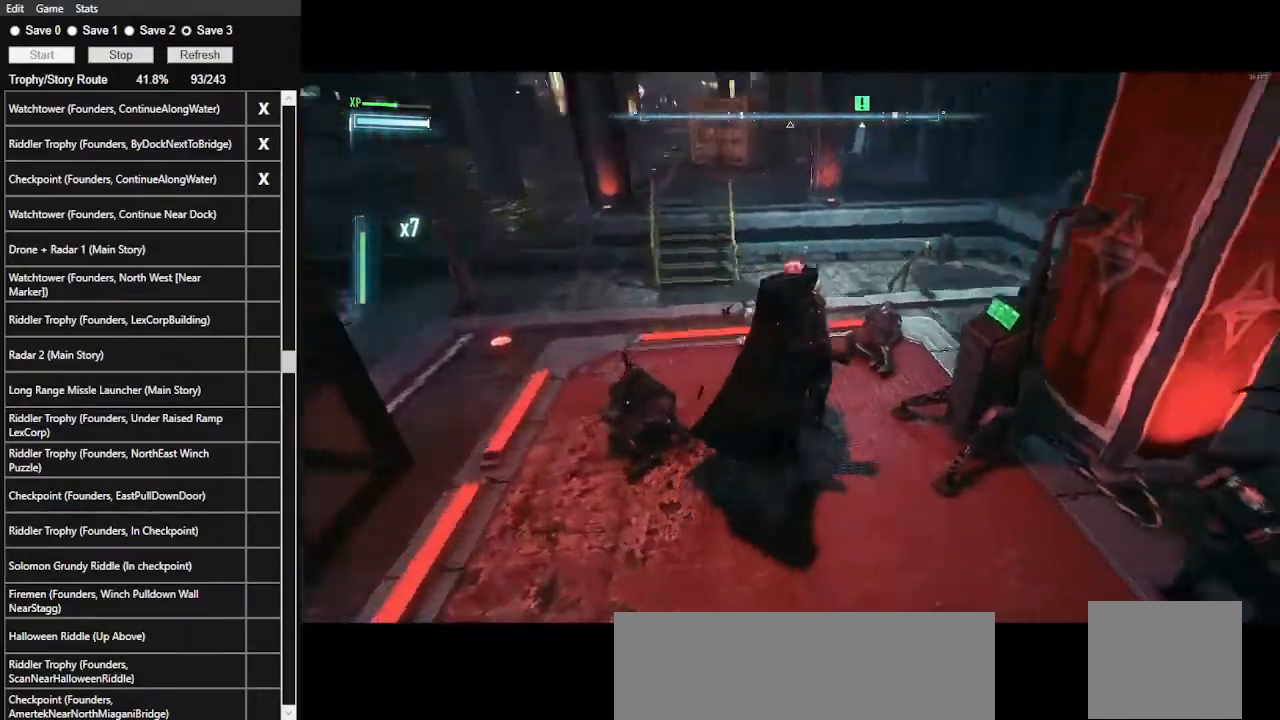
{"keys": ["w"], "mouse": [], "events": []}
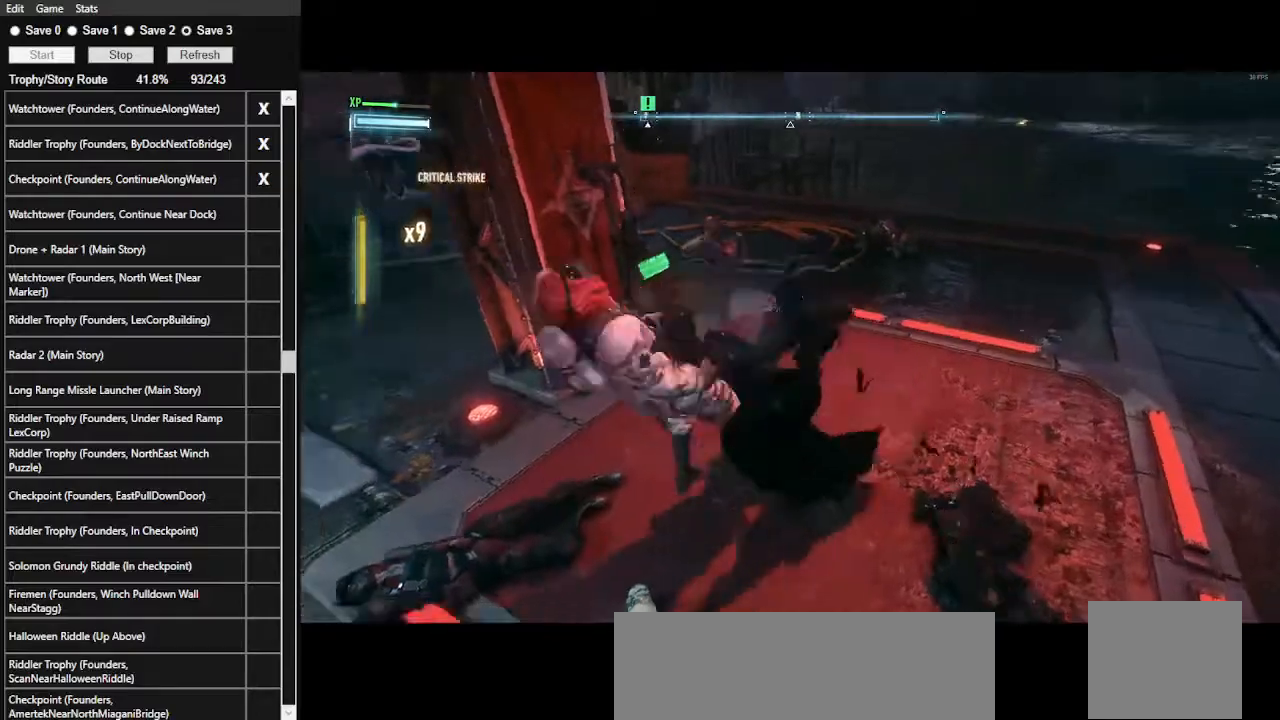
{"keys": ["w"], "mouse": [], "events": [[167, "mouse_left", "down"], [233, "mouse_left", "up"]]}
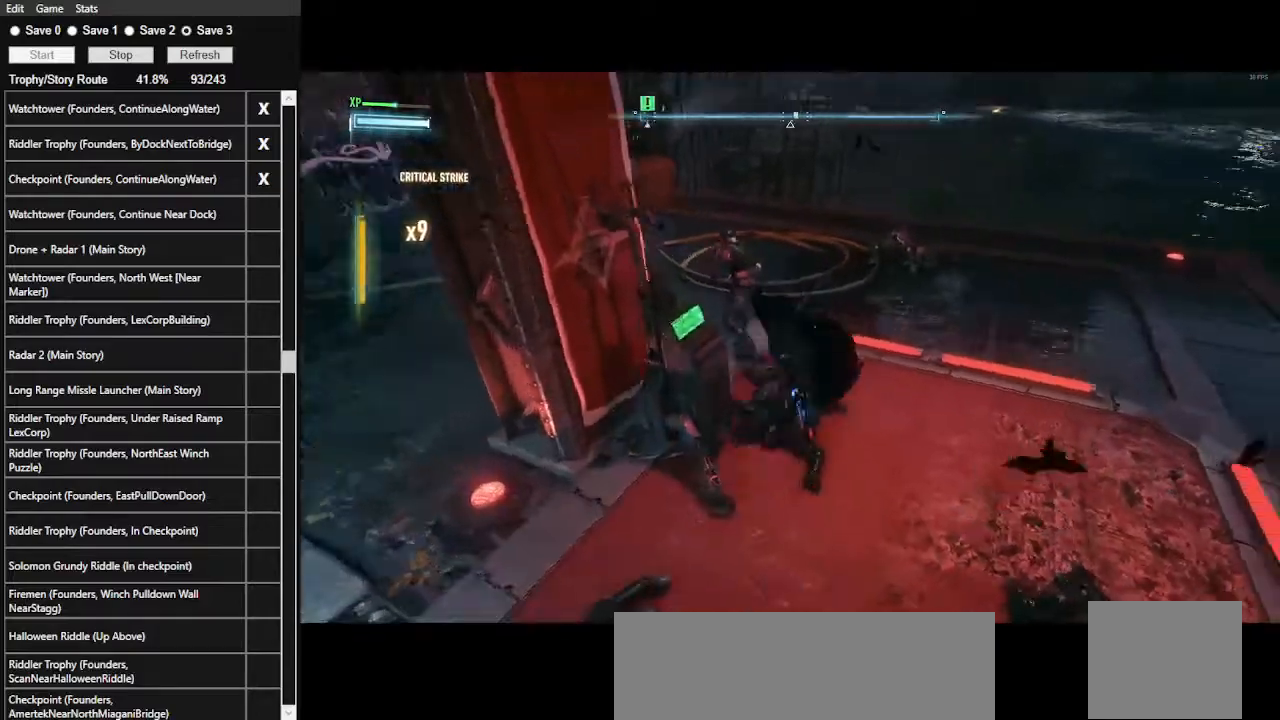
{"keys": ["w"], "mouse": [], "events": []}
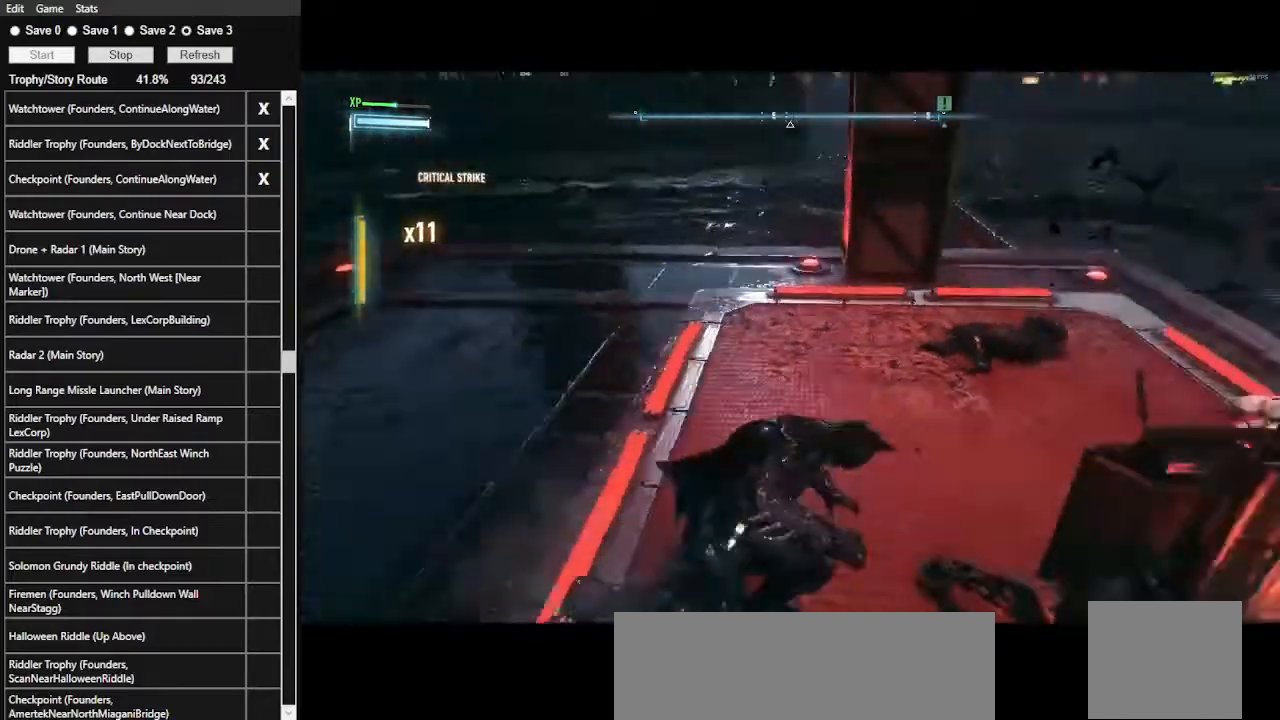
{"keys": ["space", "w"], "mouse": [], "events": [[333, "space", "down"], [467, "space", "up"], [500, "space", "down"]]}
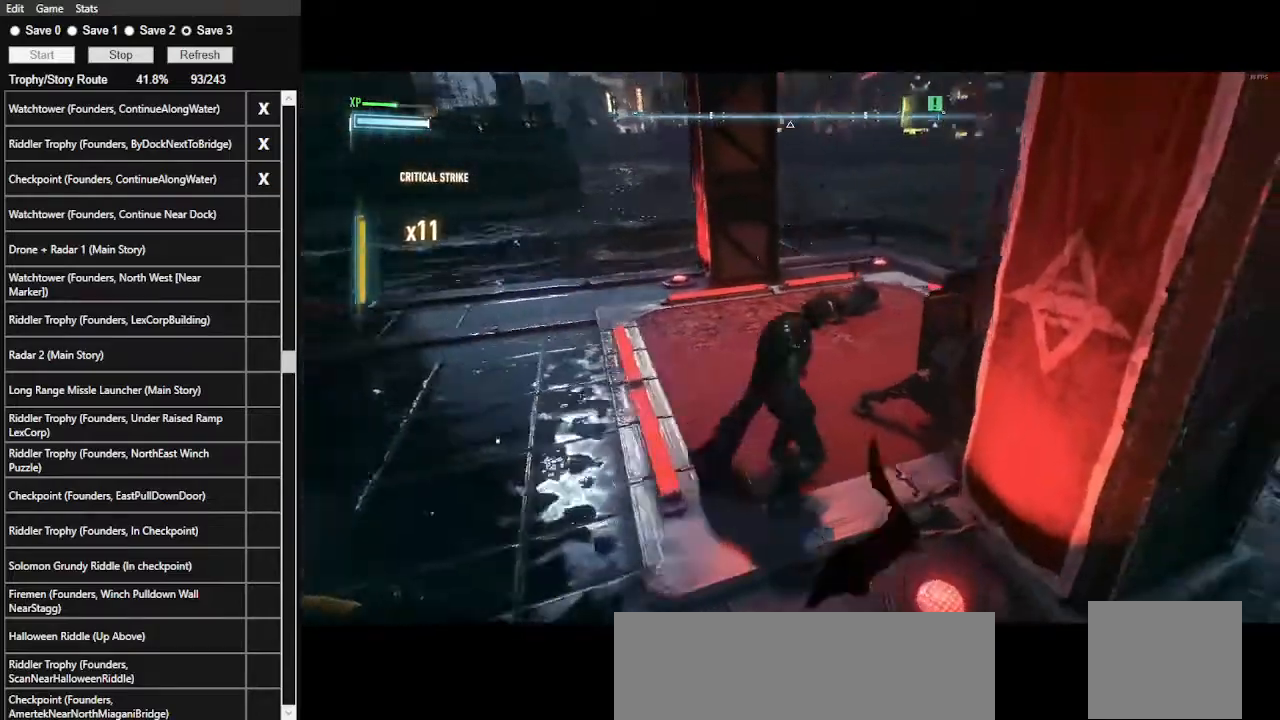
{"keys": ["w"], "mouse": [], "events": [[133, "space", "up"]]}
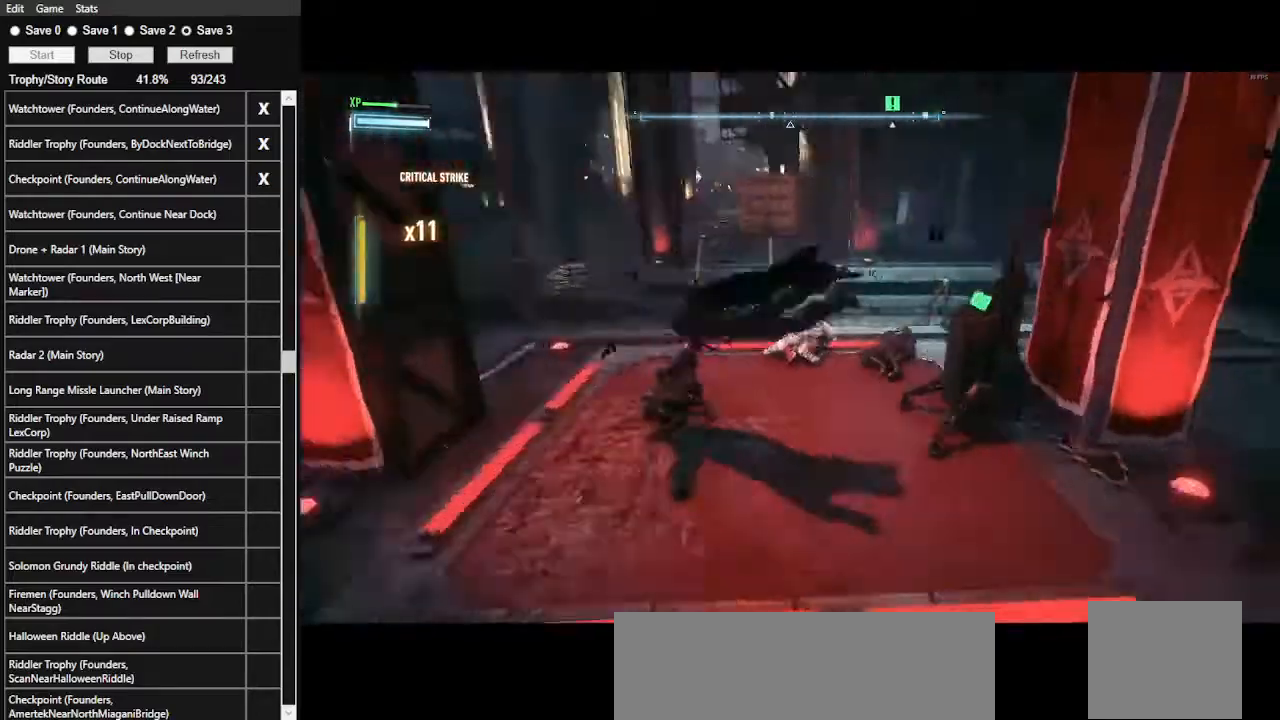
{"keys": ["w"], "mouse": [], "events": []}
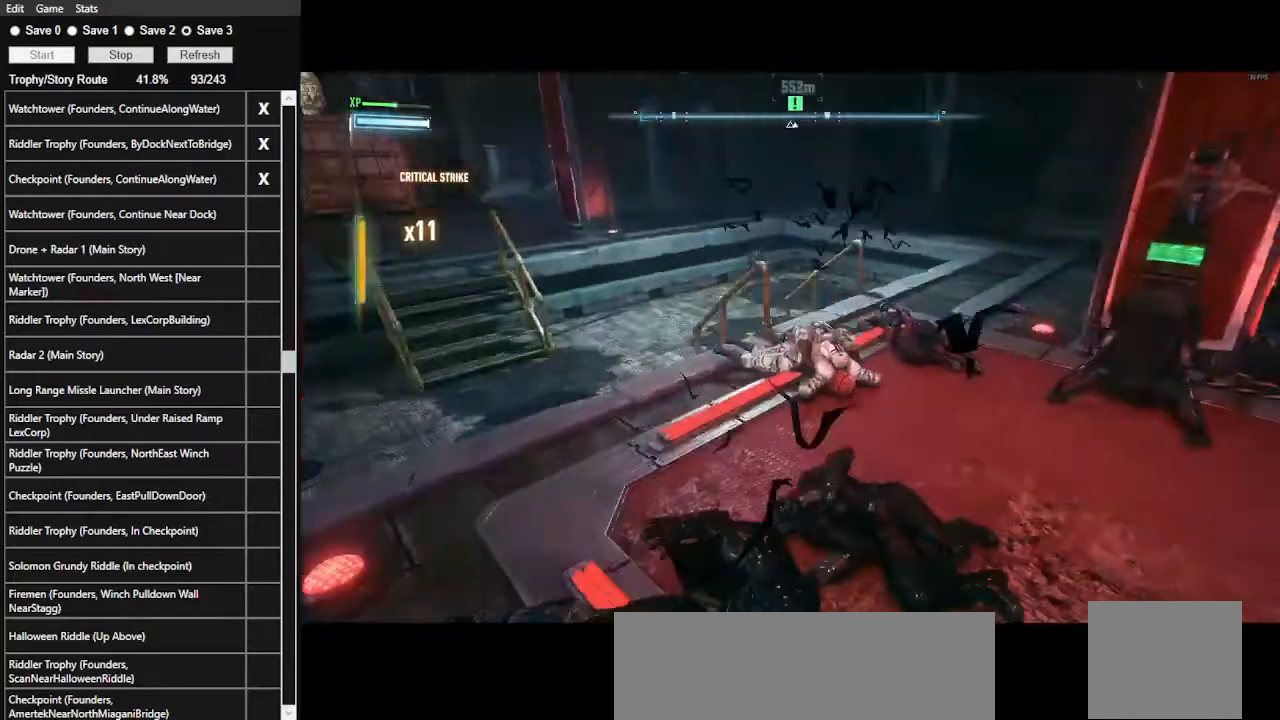
{"keys": ["w"], "mouse": [], "events": []}
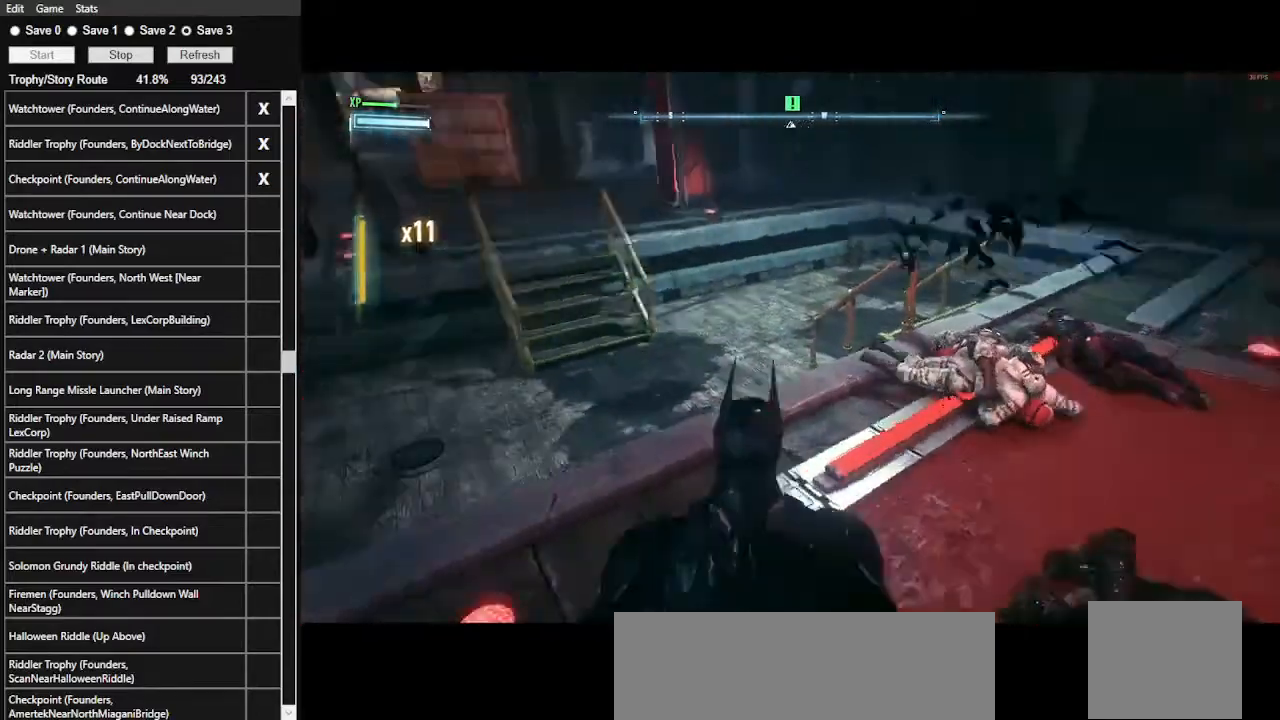
{"keys": [], "mouse": [], "events": [[367, "w", "up"]]}
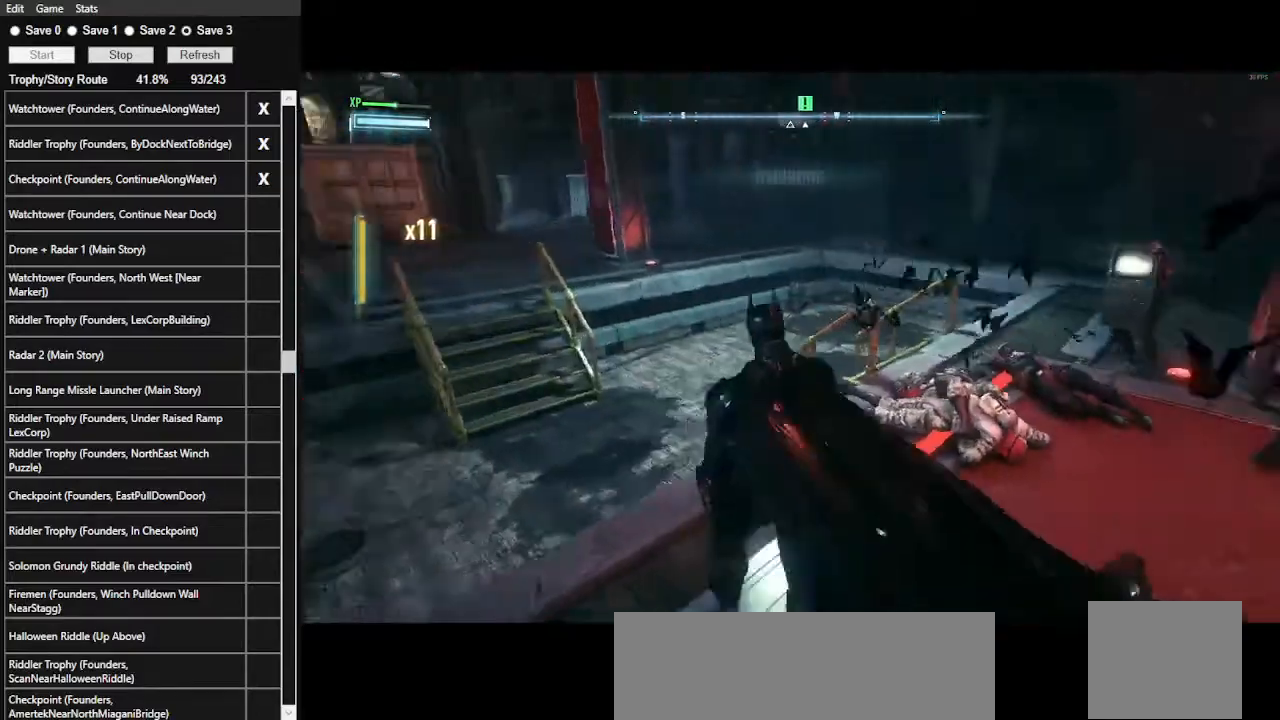
{"keys": ["w"], "mouse": [], "events": [[67, "w", "down"]]}
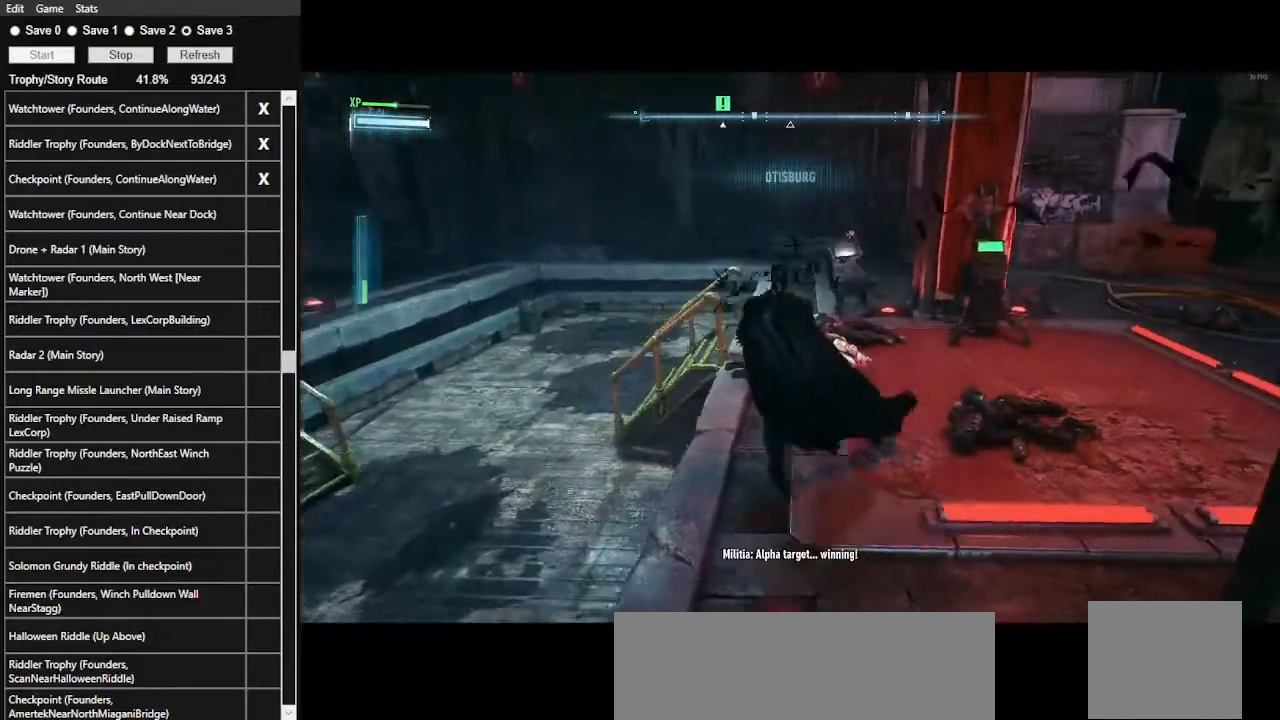
{"keys": ["w"], "mouse": [], "events": [[233, "5", "down"], [300, "5", "up"], [367, "5", "down"], [467, "5", "up"]]}
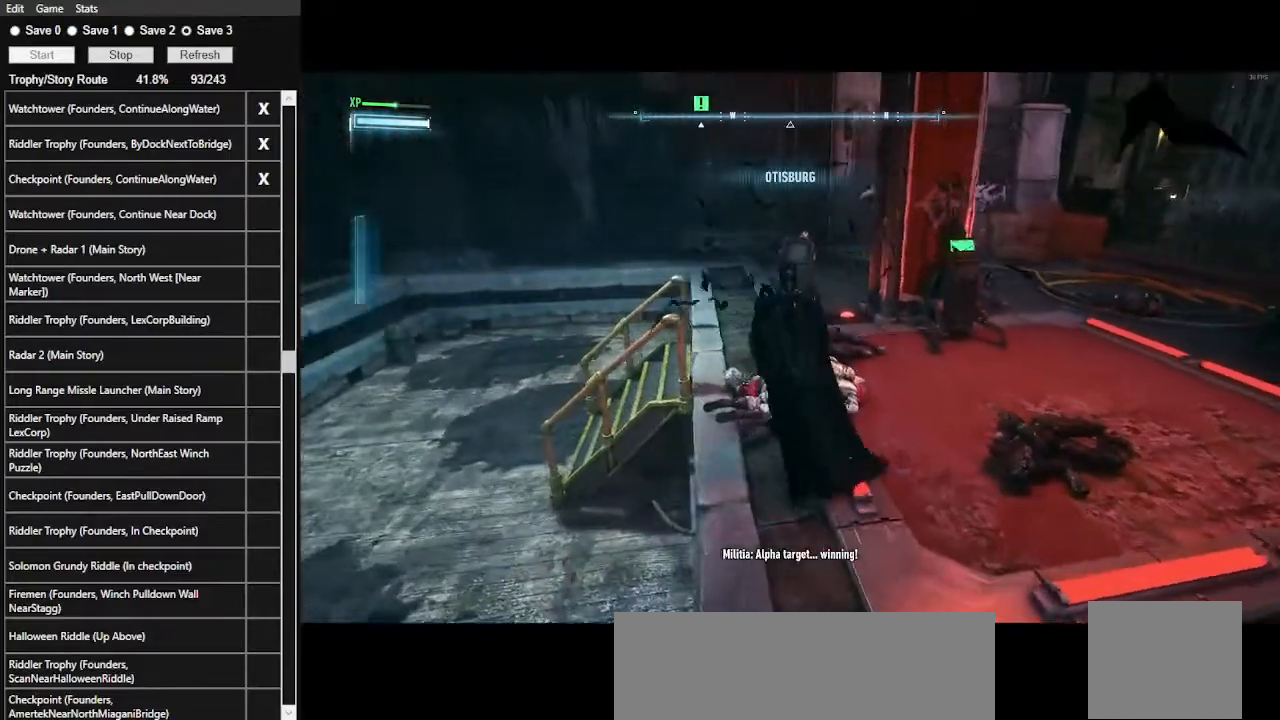
{"keys": ["w"], "mouse": [], "events": []}
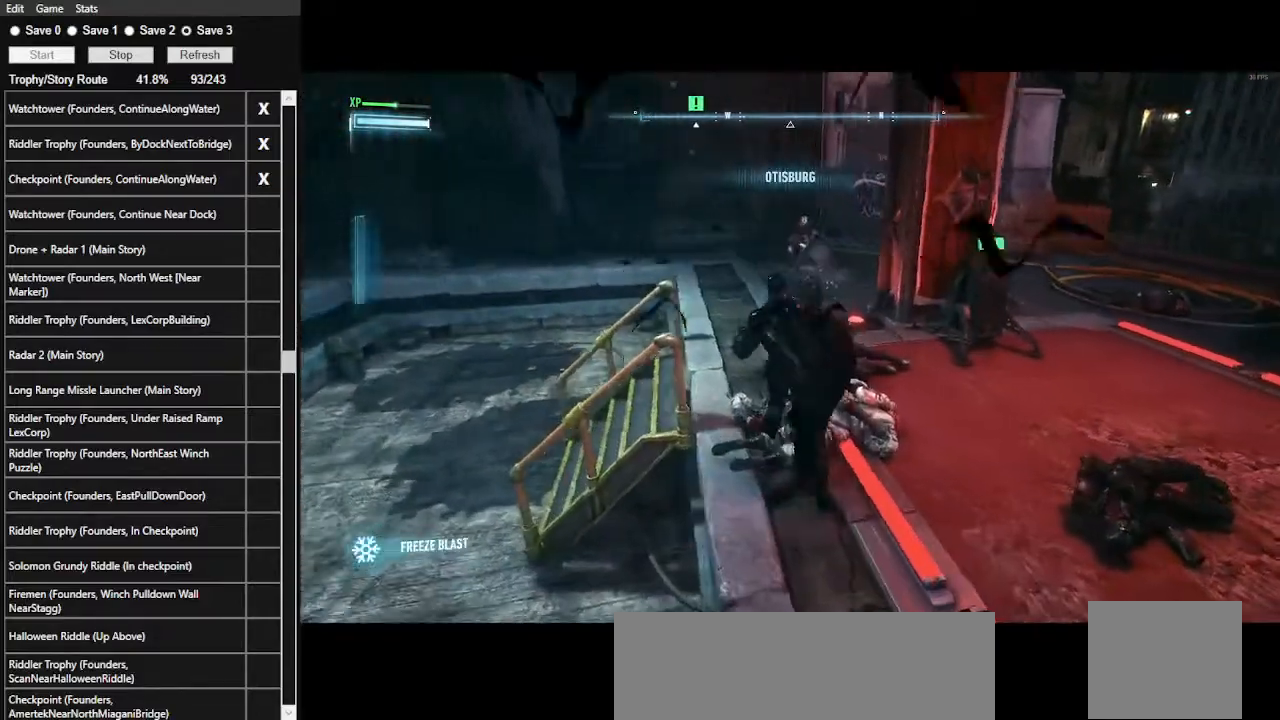
{"keys": ["space", "w"], "mouse": [], "events": [[167, "space", "down"]]}
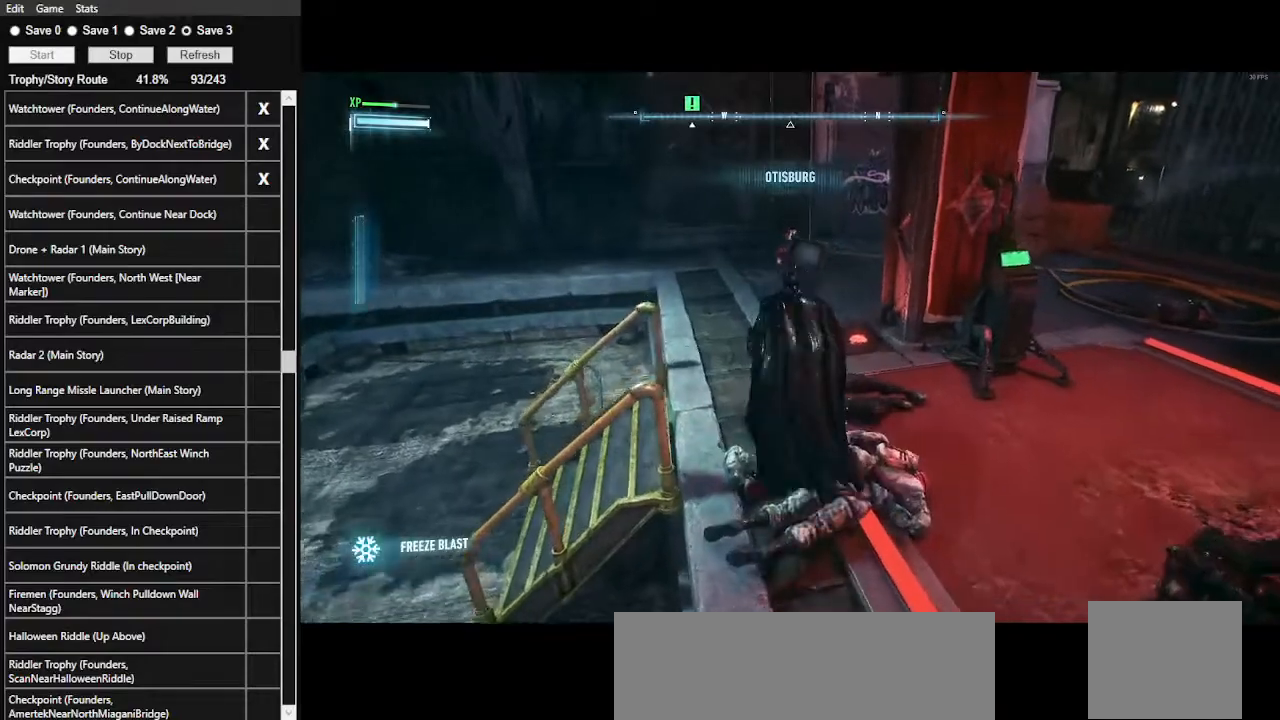
{"keys": ["w"], "mouse": [], "events": [[100, "space", "up"], [333, "mouse_left", "down"], [400, "mouse_left", "up"]]}
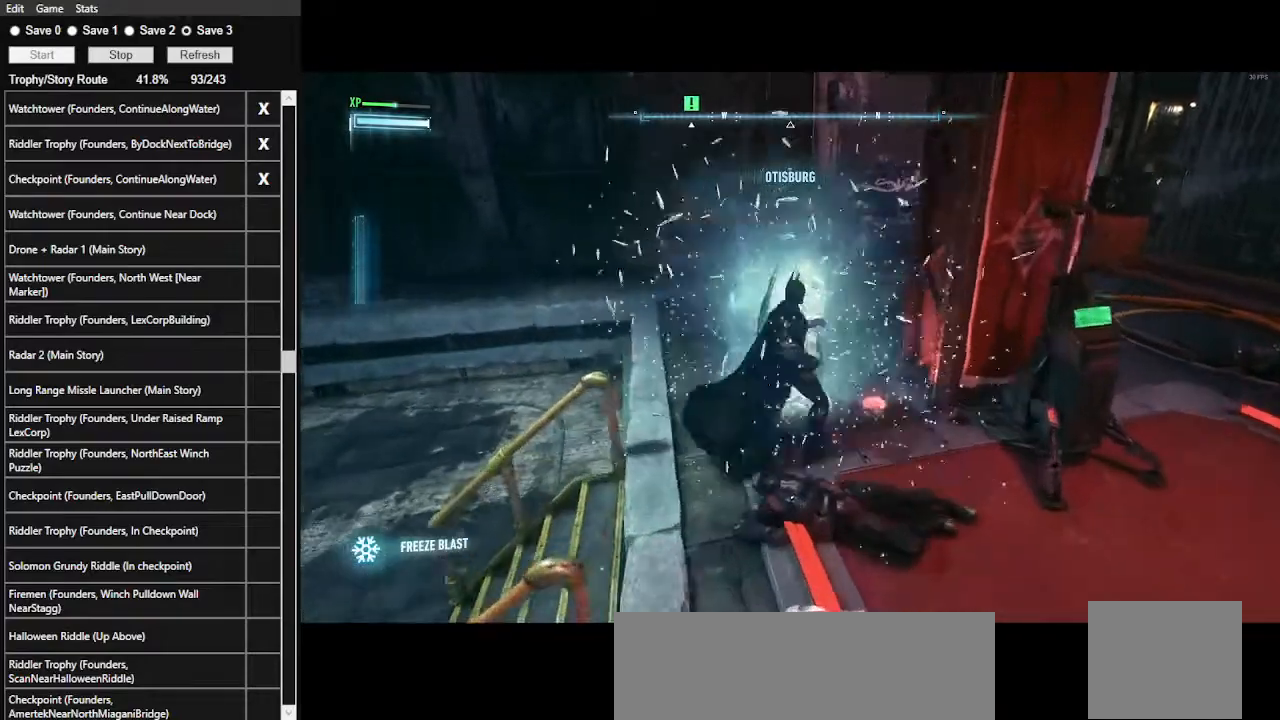
{"keys": ["w"], "mouse": [], "events": []}